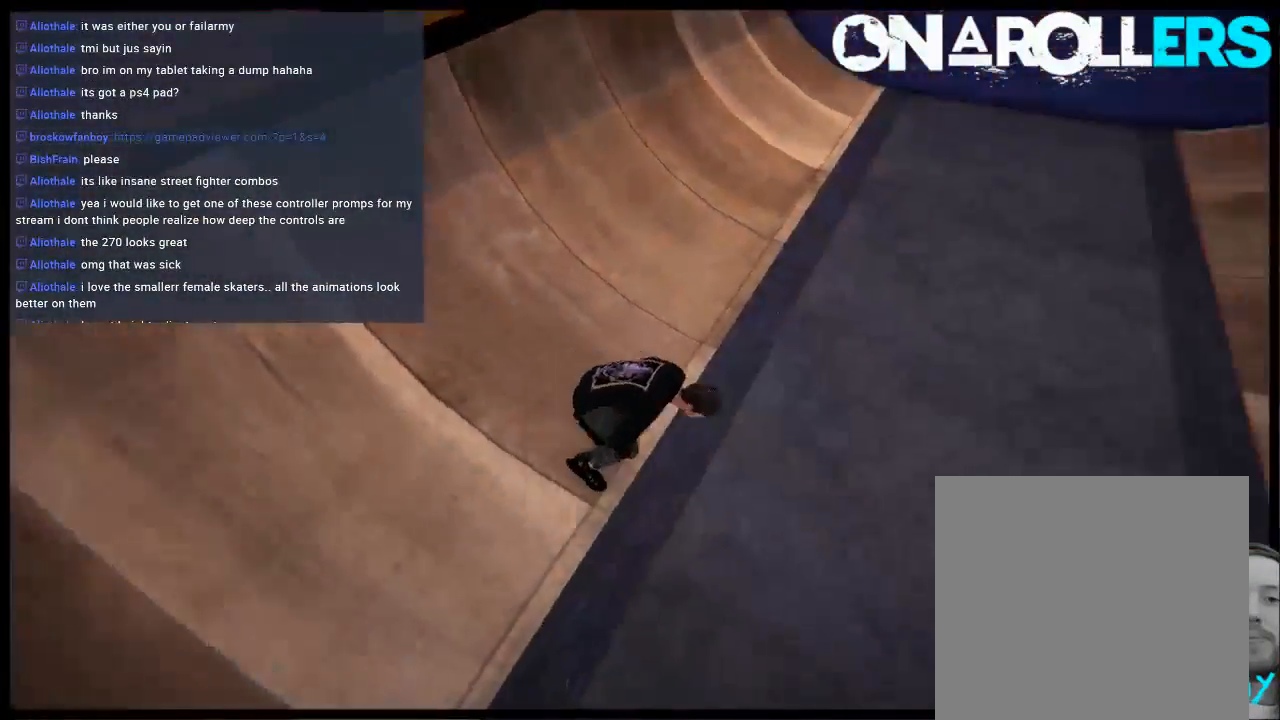
Gameplay with a controller (Xbox layout); each line is a JSON object with the inputs held at the frame after it. "events" lists button and stick changes between this image and that frame as [ms after this image, input, new state], when the widget could be followed in between. Not read: L3 R3.
{"buttons": [], "left_stick": "center", "right_stick": "center", "events": [[67, "A", "up"], [167, "A", "down"], [300, "A", "up"], [400, "A", "down"], [500, "A", "up"]]}
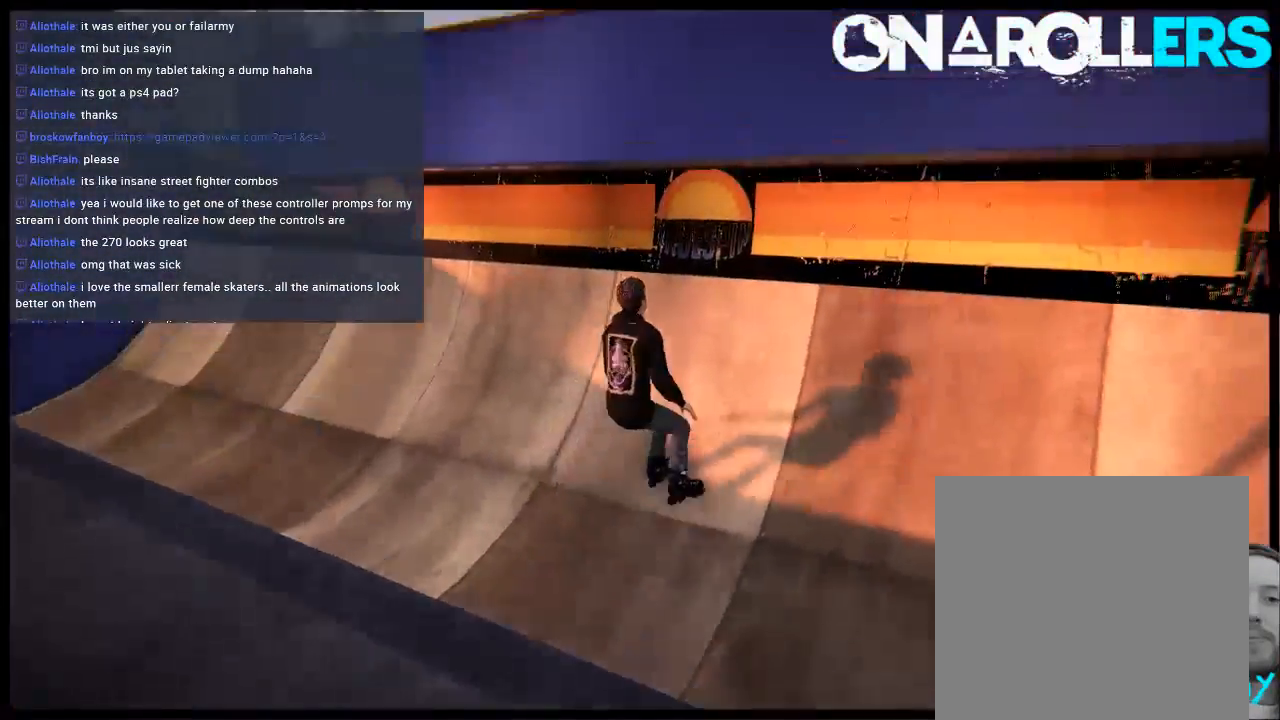
{"buttons": [], "left_stick": "center", "right_stick": "center", "events": [[67, "A", "down"], [183, "A", "up"]]}
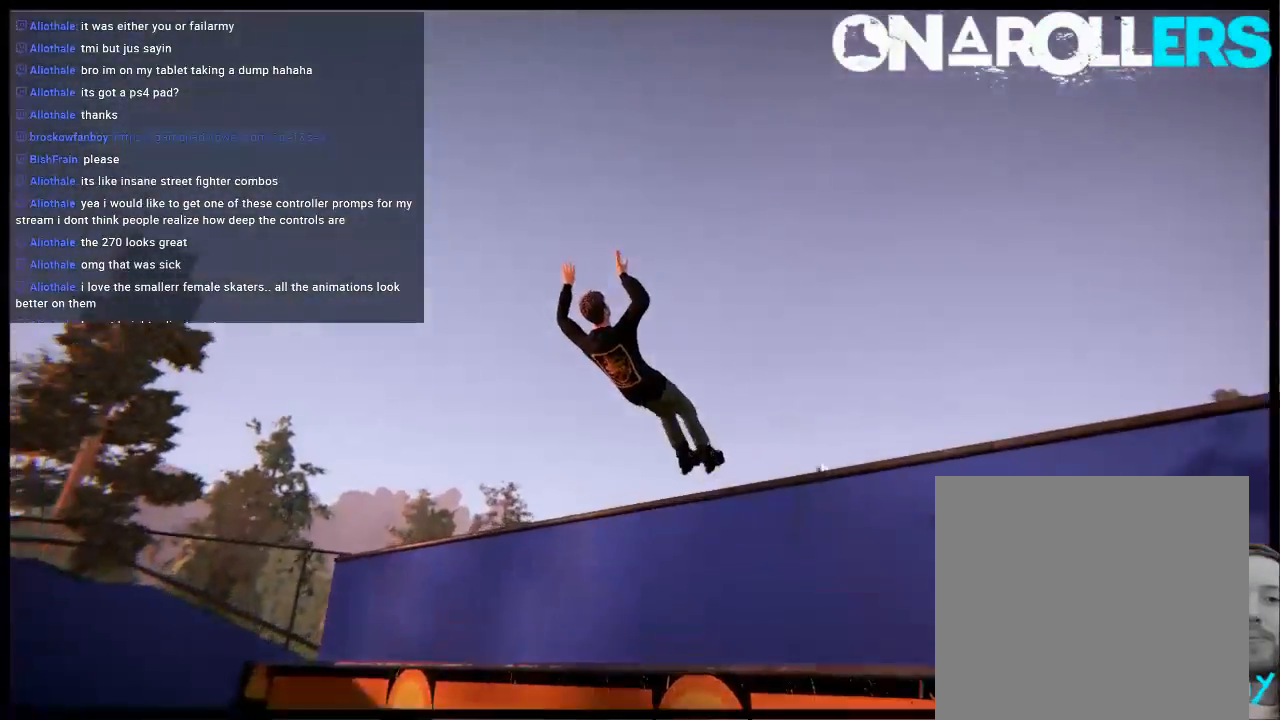
{"buttons": ["L2"], "left_stick": "center", "right_stick": "up", "events": [[83, "L2", "down"], [83, "right_stick", "down"], [483, "right_stick", "up"]]}
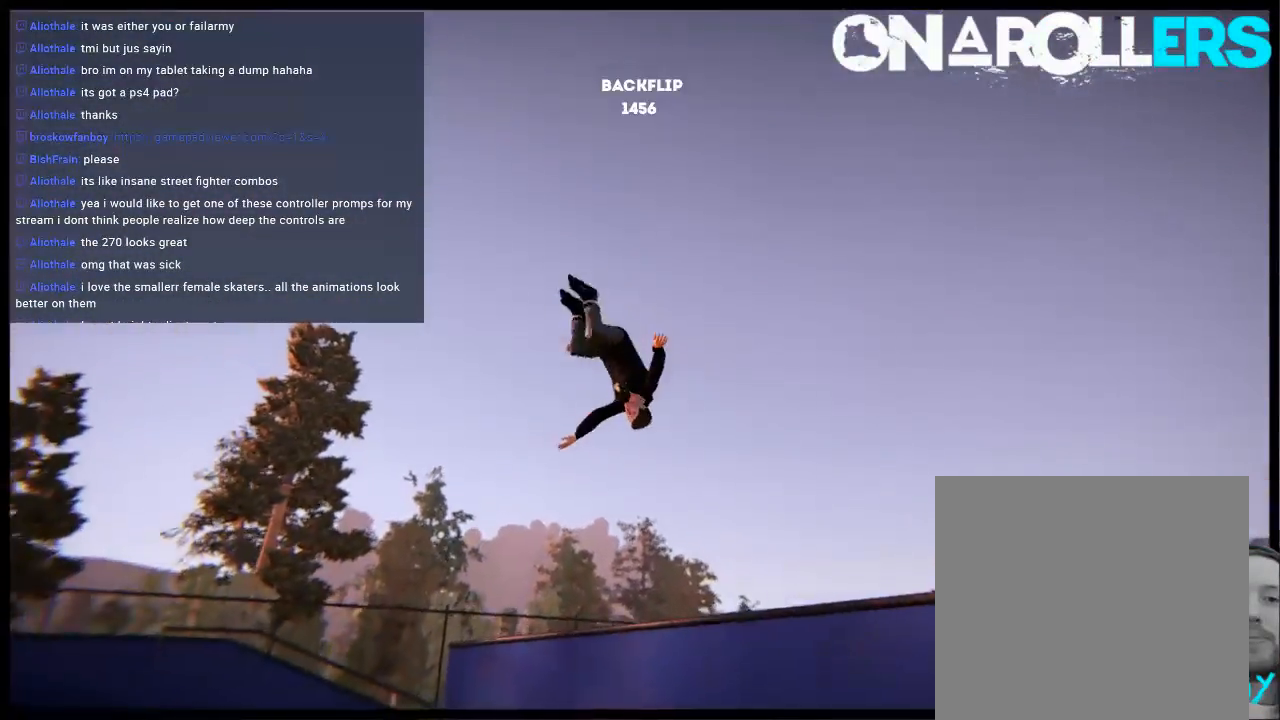
{"buttons": [], "left_stick": "center", "right_stick": "center", "events": [[17, "L2", "up"], [17, "right_stick", "center"]]}
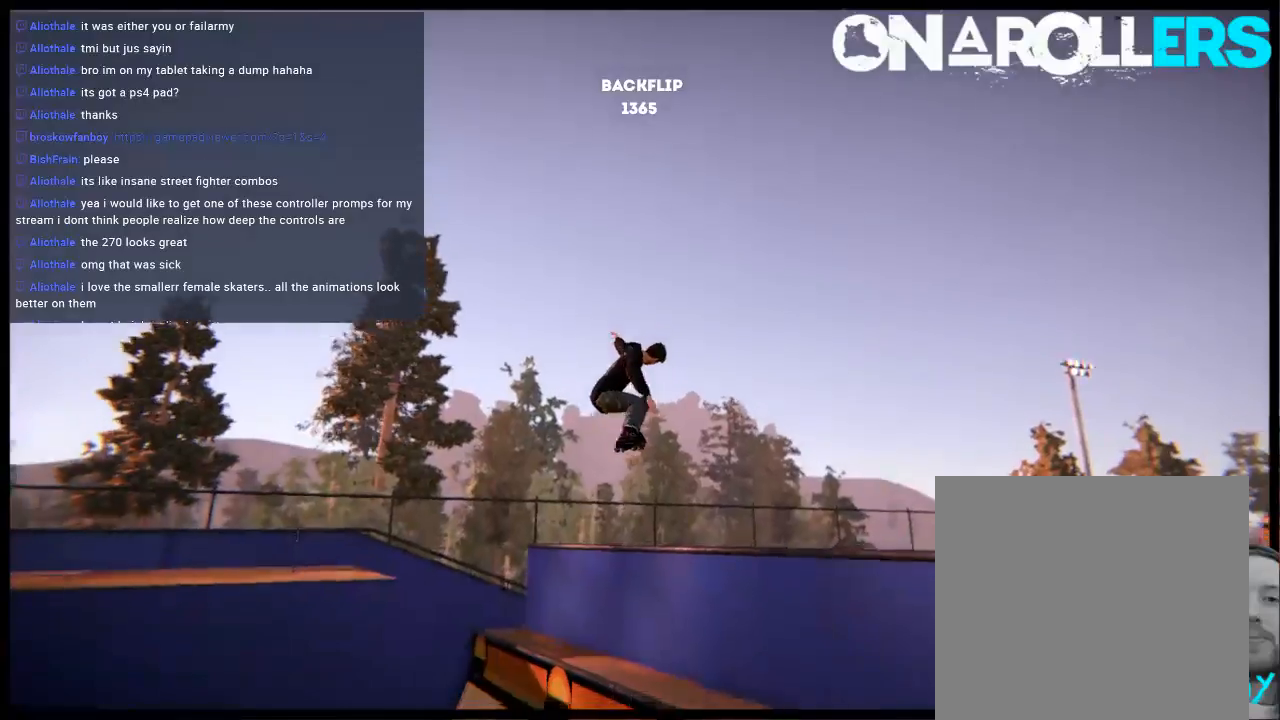
{"buttons": [], "left_stick": "center", "right_stick": "center", "events": []}
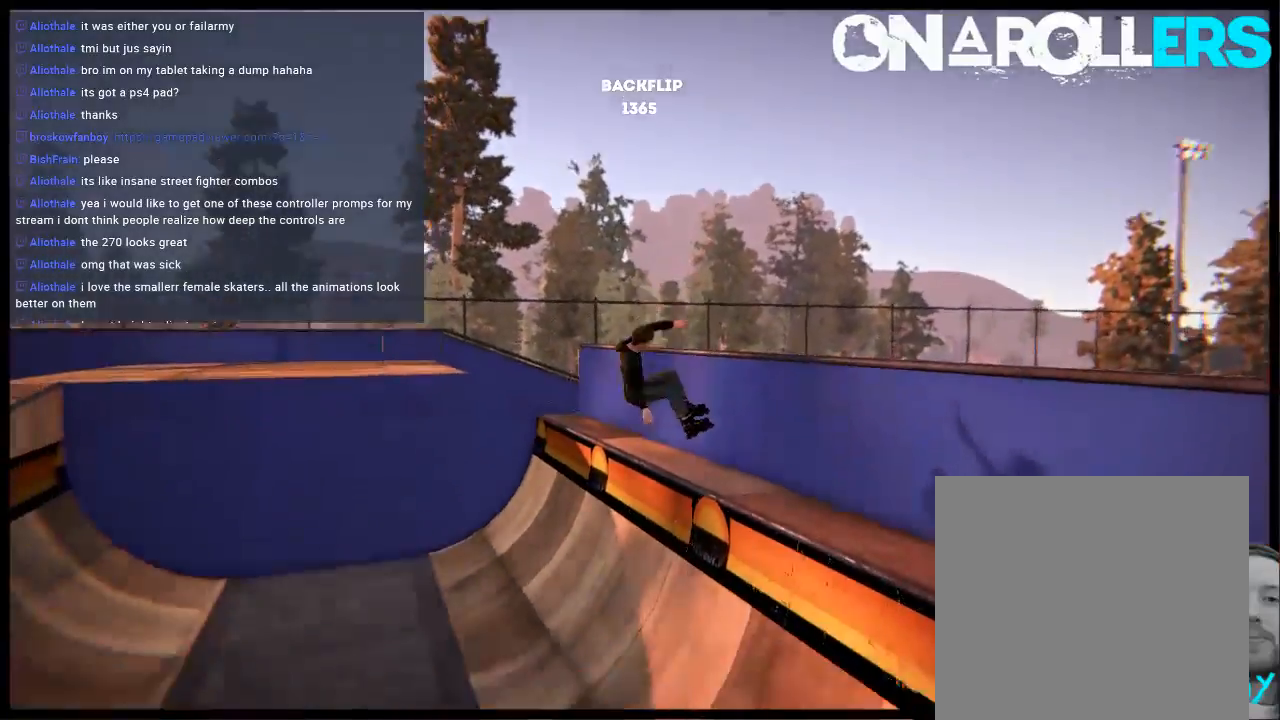
{"buttons": [], "left_stick": "center", "right_stick": "center", "events": [[300, "A", "down"], [433, "A", "up"]]}
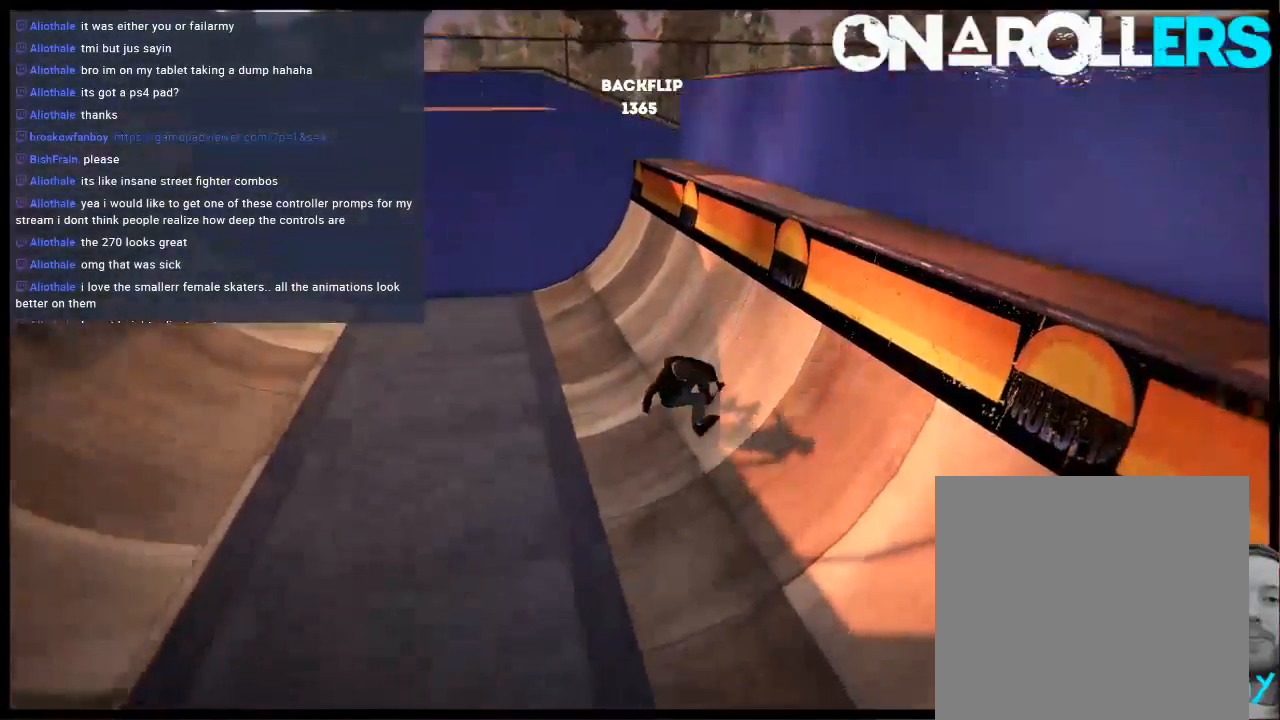
{"buttons": ["R1"], "left_stick": "up", "right_stick": "center", "events": [[33, "A", "down"], [167, "left_stick", "left"], [200, "A", "up"], [300, "R1", "down"], [400, "left_stick", "center"], [500, "left_stick", "up"]]}
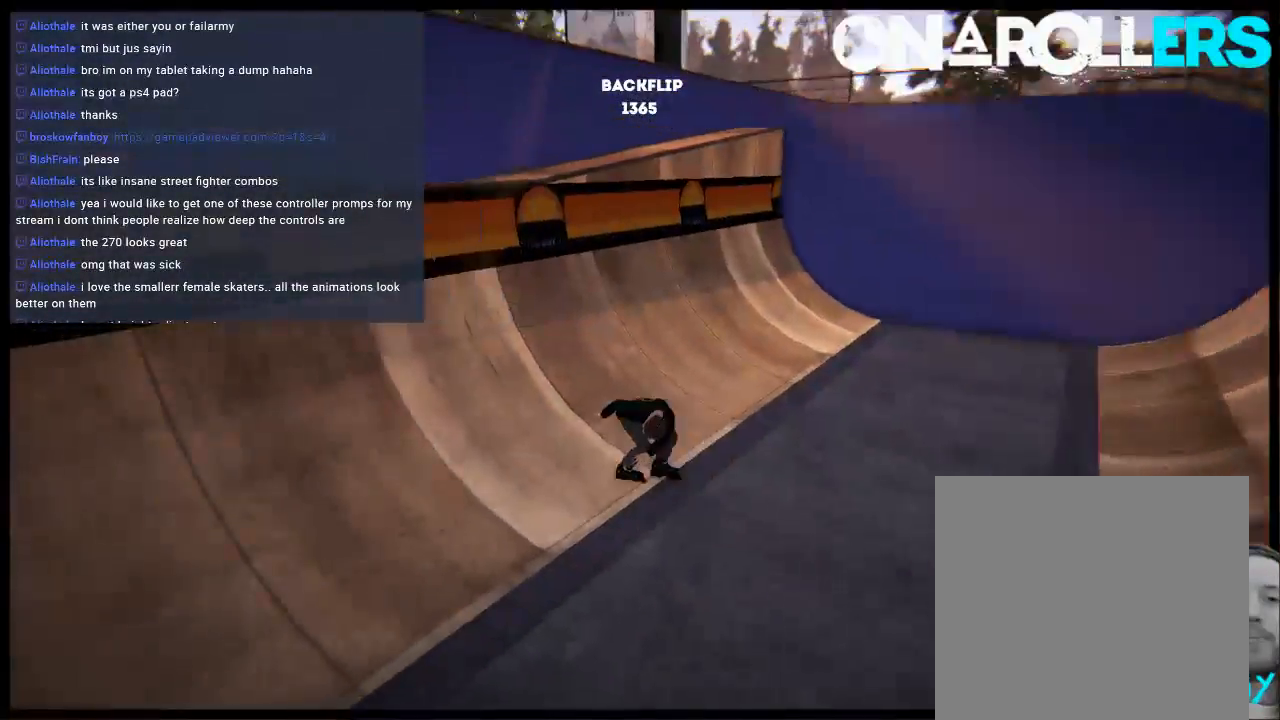
{"buttons": ["R1"], "left_stick": "up", "right_stick": "center", "events": []}
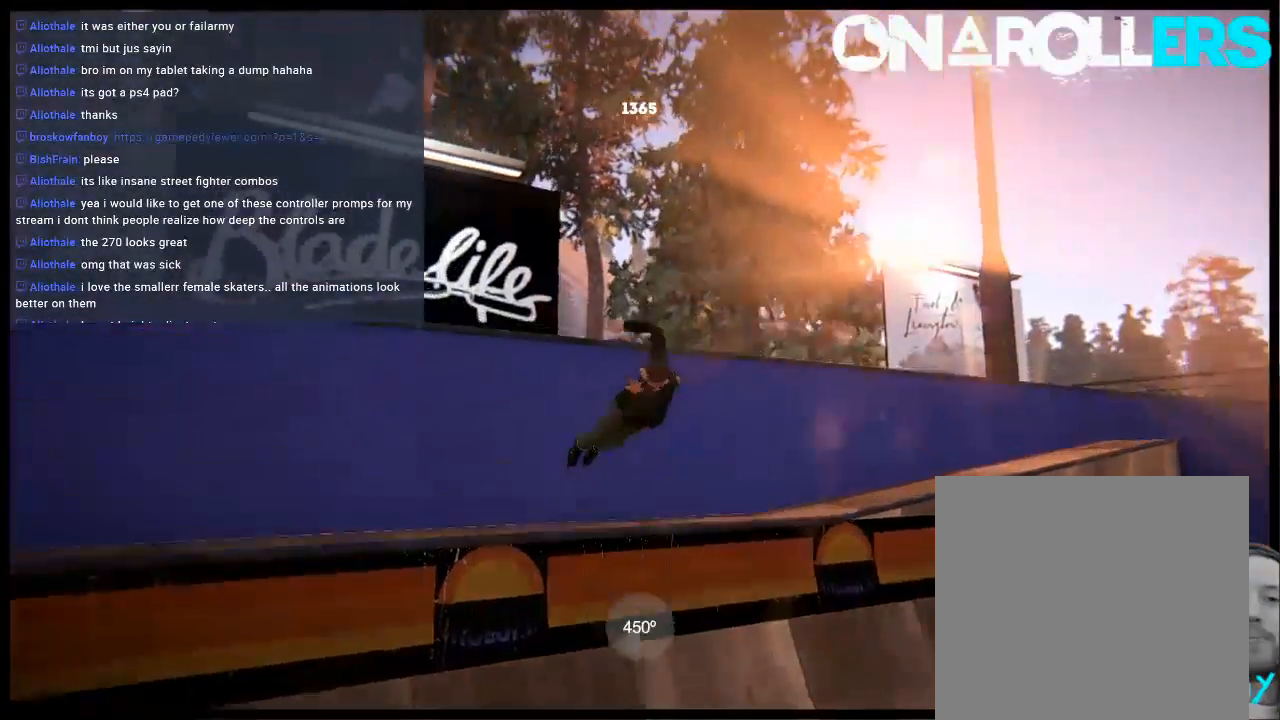
{"buttons": ["R1"], "left_stick": "right", "right_stick": "left", "events": [[50, "right_stick", "left"], [83, "left_stick", "right"]]}
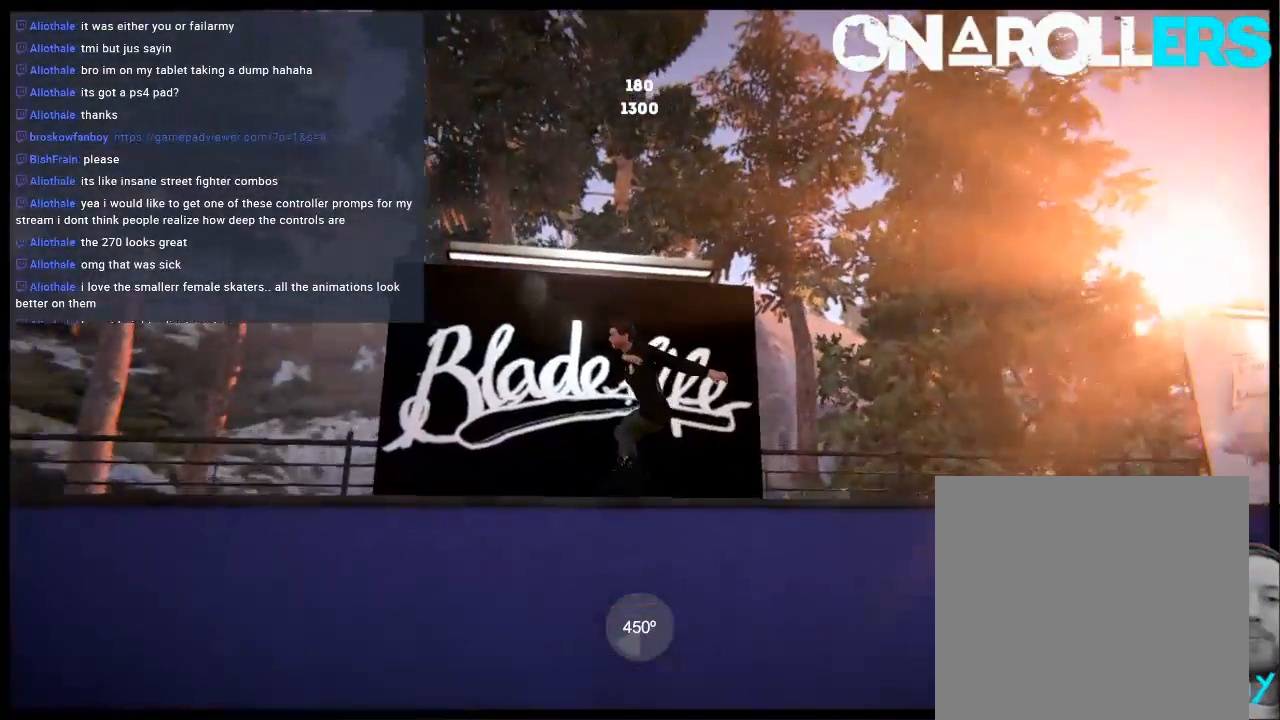
{"buttons": ["DPAD_LEFT"], "left_stick": "center", "right_stick": "center", "events": [[183, "R1", "up"], [183, "left_stick", "center"], [250, "right_stick", "center"], [383, "DPAD_LEFT", "down"]]}
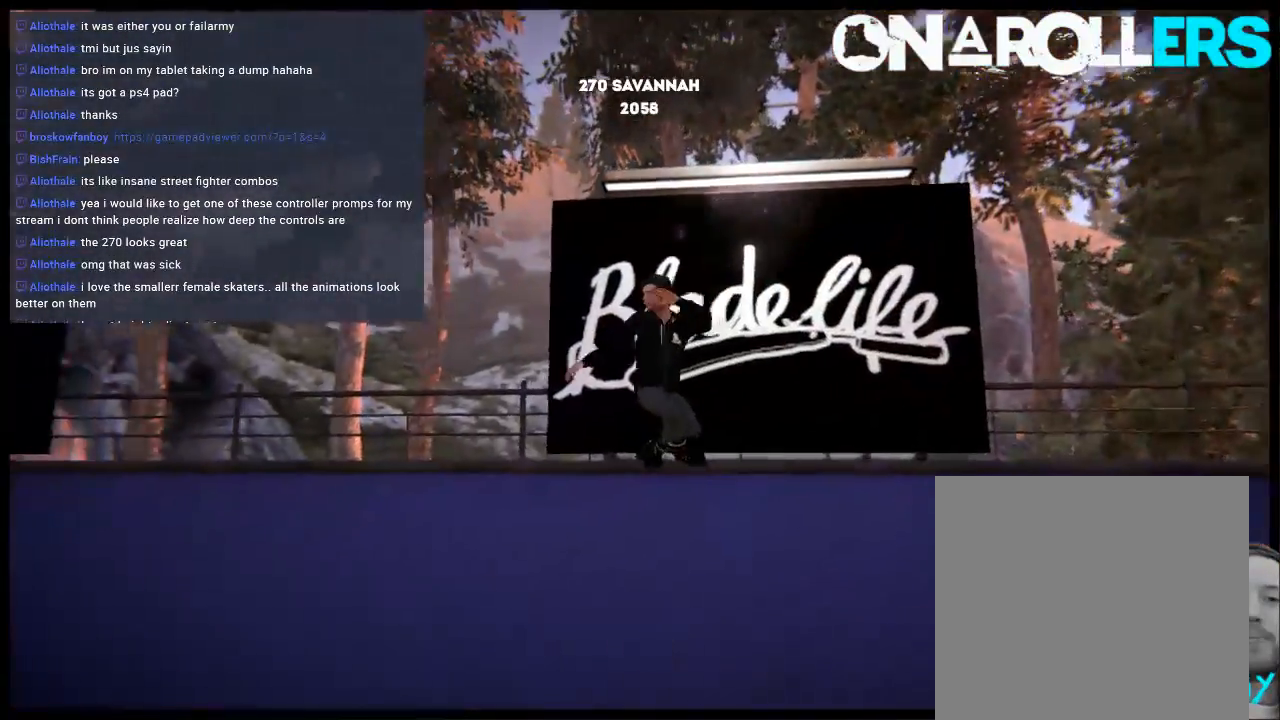
{"buttons": [], "left_stick": "center", "right_stick": "center", "events": [[83, "DPAD_LEFT", "up"]]}
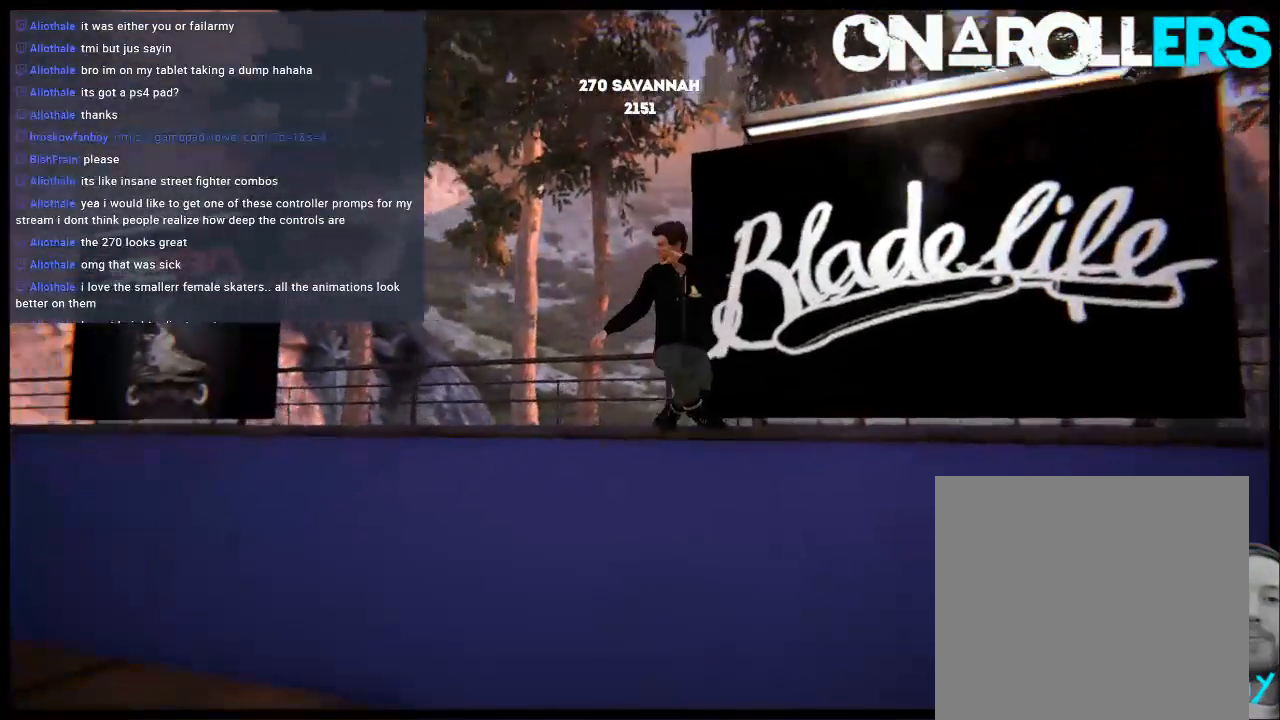
{"buttons": ["L2", "DPAD_UP"], "left_stick": "center", "right_stick": "center", "events": [[367, "L2", "down"], [400, "DPAD_UP", "down"]]}
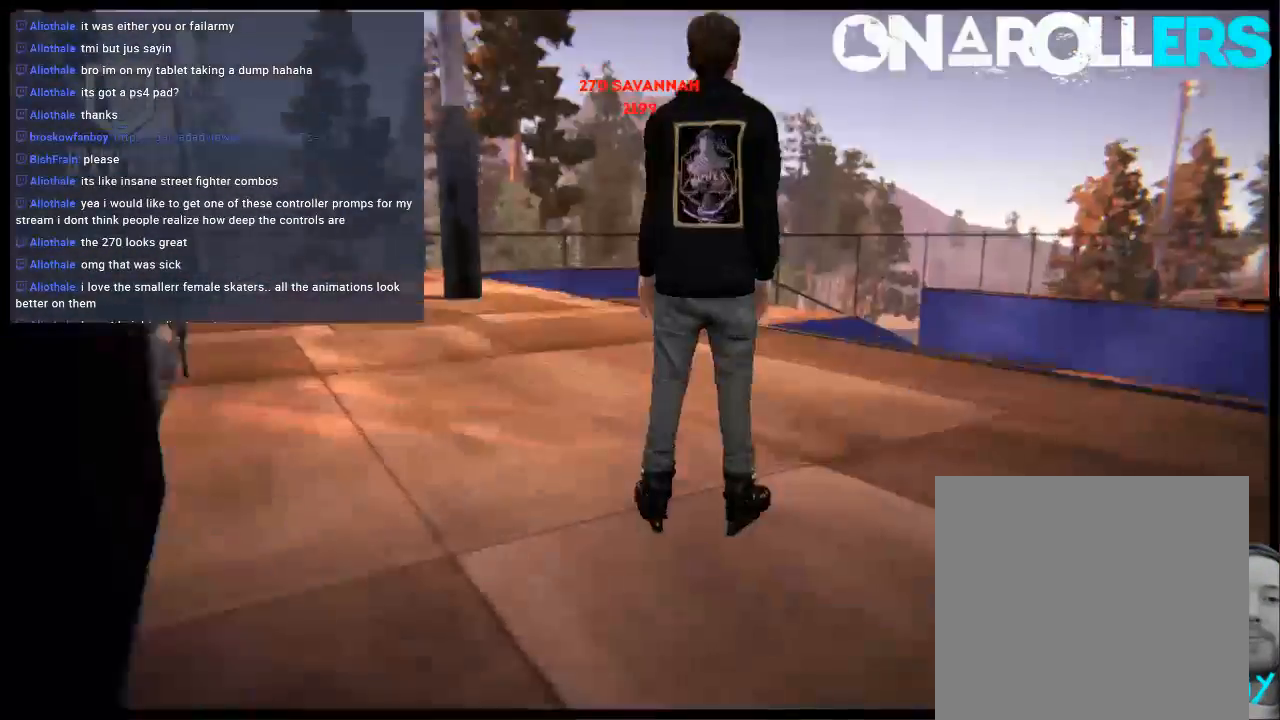
{"buttons": ["A"], "left_stick": "right", "right_stick": "center", "events": [[67, "DPAD_UP", "up"], [67, "L2", "up"], [133, "A", "down"], [200, "A", "up"], [267, "A", "down"], [400, "A", "up"], [433, "left_stick", "right"], [467, "A", "down"]]}
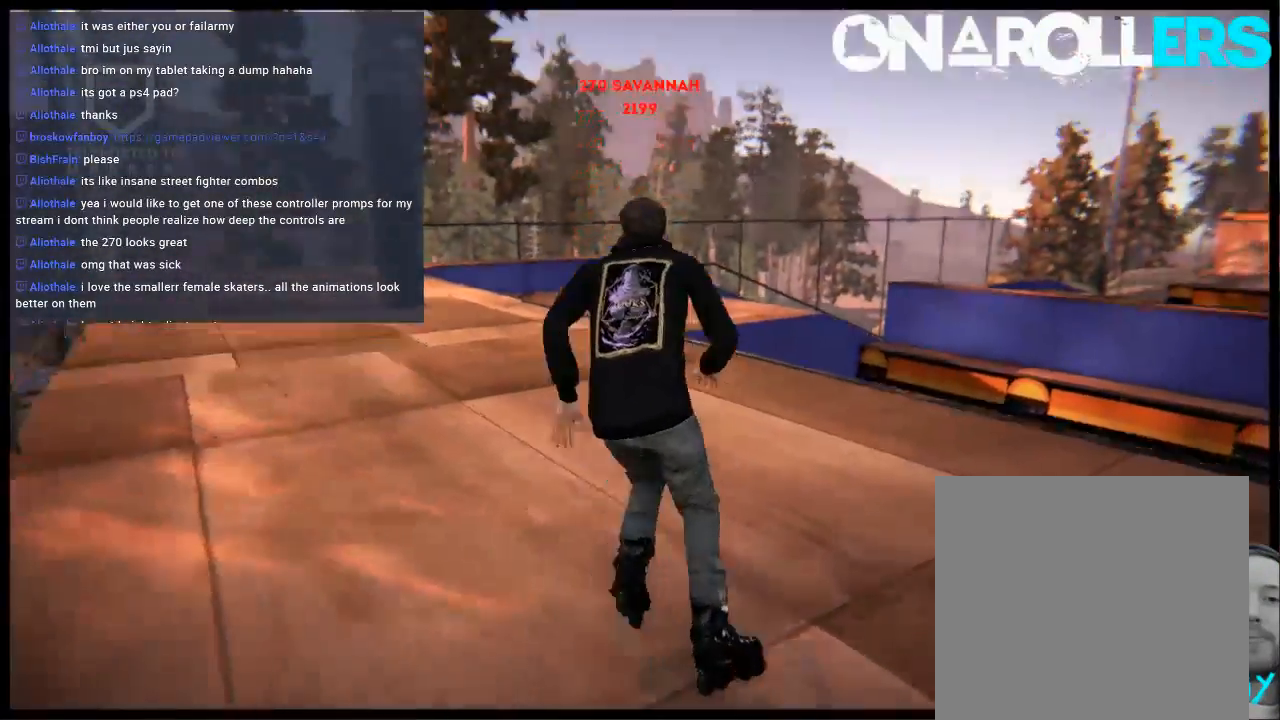
{"buttons": [], "left_stick": "center", "right_stick": "center", "events": [[400, "A", "up"], [400, "R2", "down"], [433, "left_stick", "center"], [500, "R2", "up"]]}
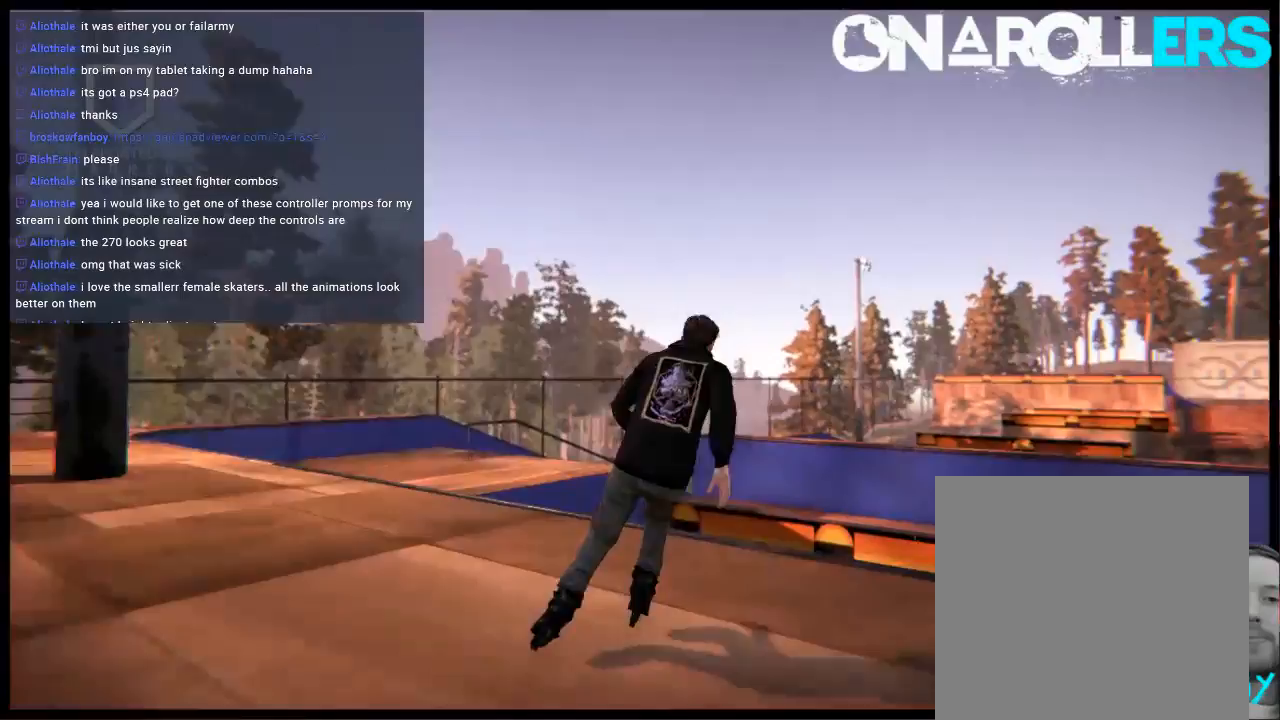
{"buttons": [], "left_stick": "center", "right_stick": "center", "events": [[67, "right_stick", "down"], [167, "L2", "down"], [300, "L2", "up"], [300, "right_stick", "center"]]}
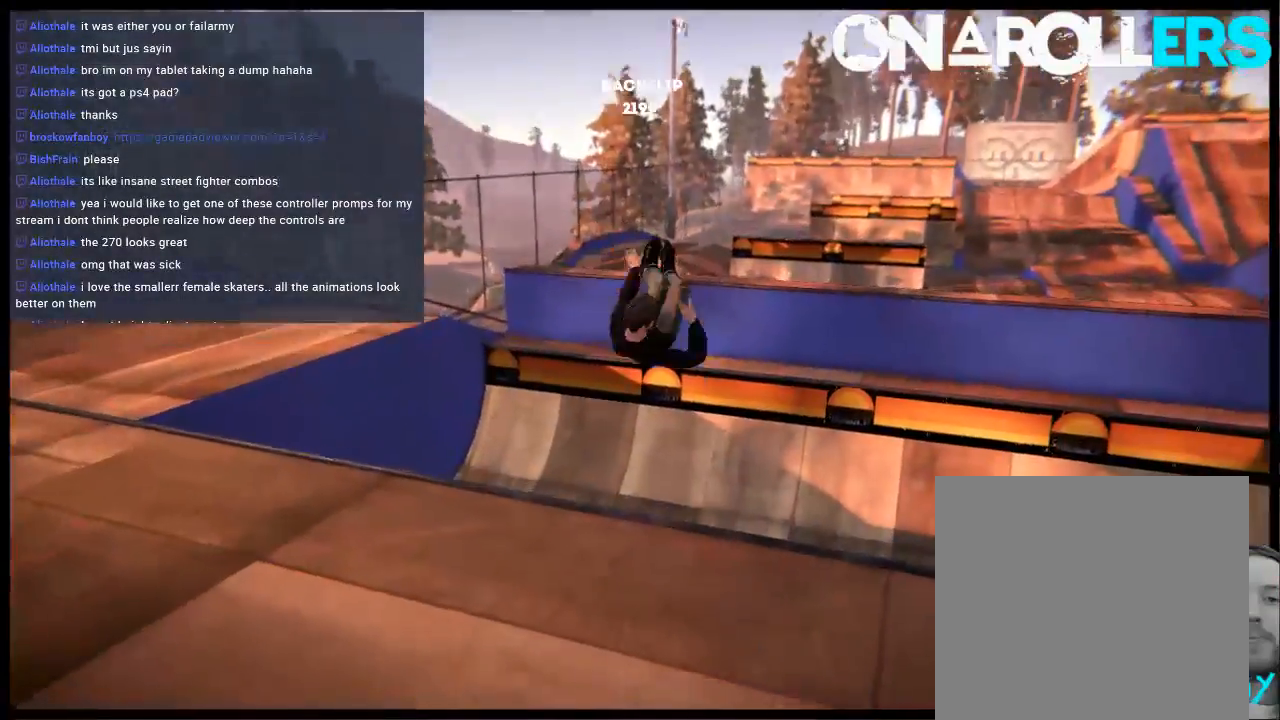
{"buttons": [], "left_stick": "center", "right_stick": "center", "events": []}
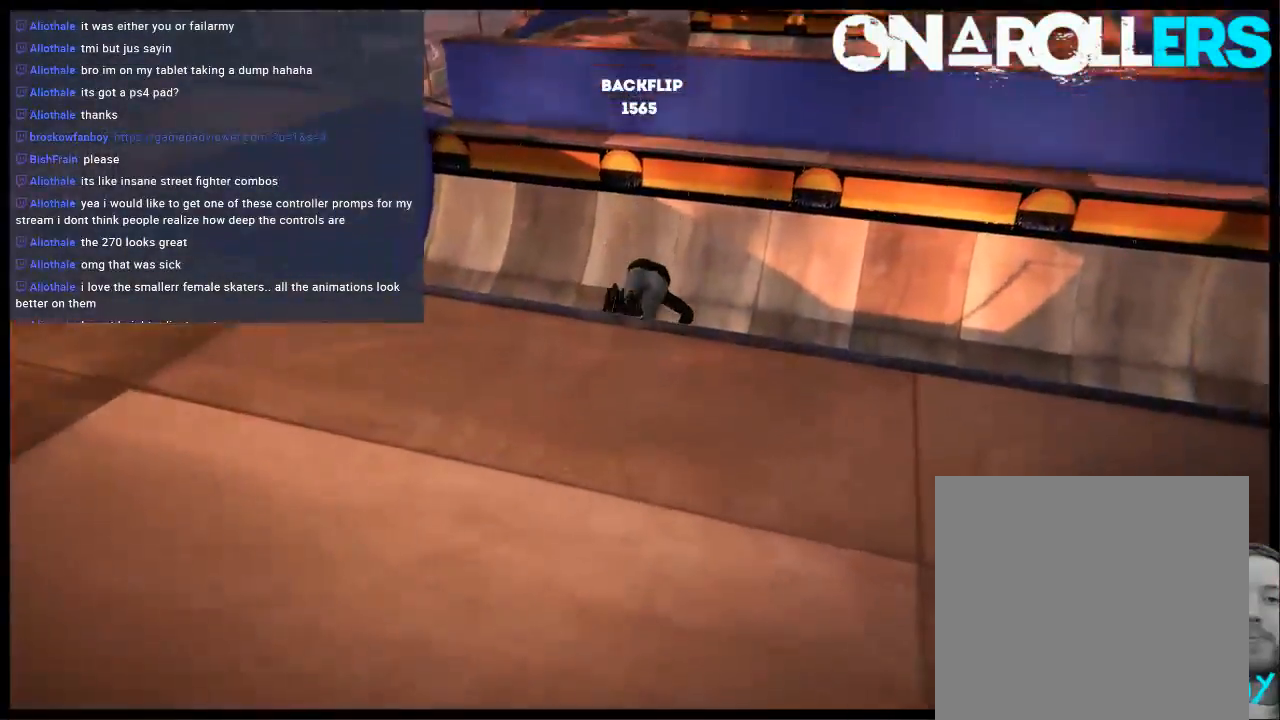
{"buttons": [], "left_stick": "right", "right_stick": "center", "events": [[150, "A", "down"], [250, "A", "up"], [317, "A", "down"], [417, "A", "up"], [483, "left_stick", "right"]]}
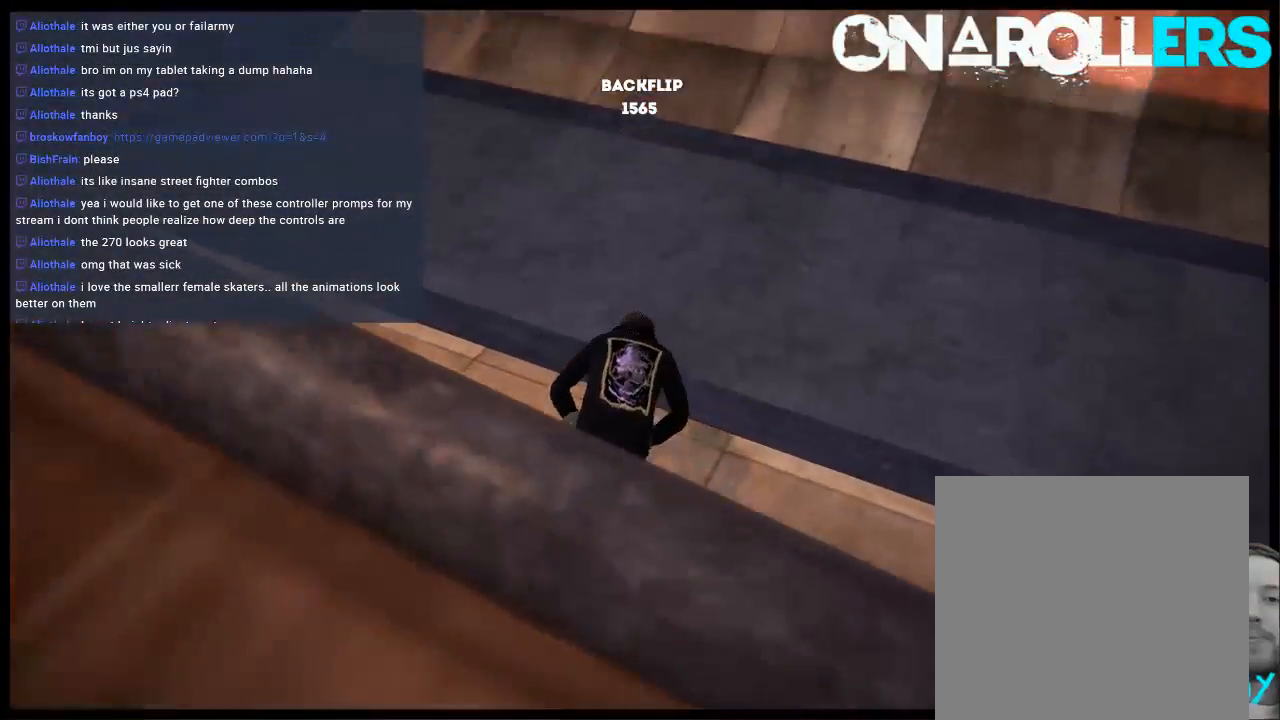
{"buttons": [], "left_stick": "center", "right_stick": "center", "events": [[17, "A", "down"], [83, "A", "up"], [83, "left_stick", "center"], [183, "A", "down"], [283, "A", "up"], [333, "A", "down"], [450, "A", "up"]]}
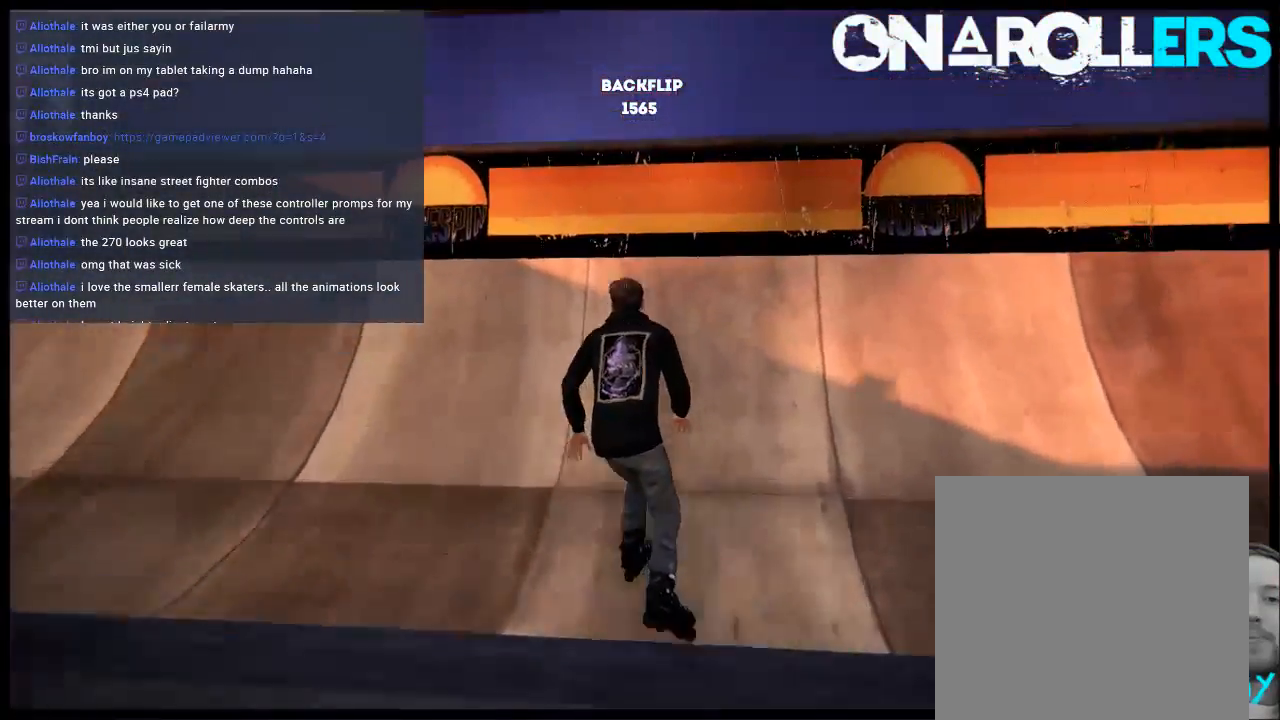
{"buttons": [], "left_stick": "center", "right_stick": "center", "events": [[33, "A", "down"], [100, "A", "up"], [167, "A", "down"], [267, "A", "up"]]}
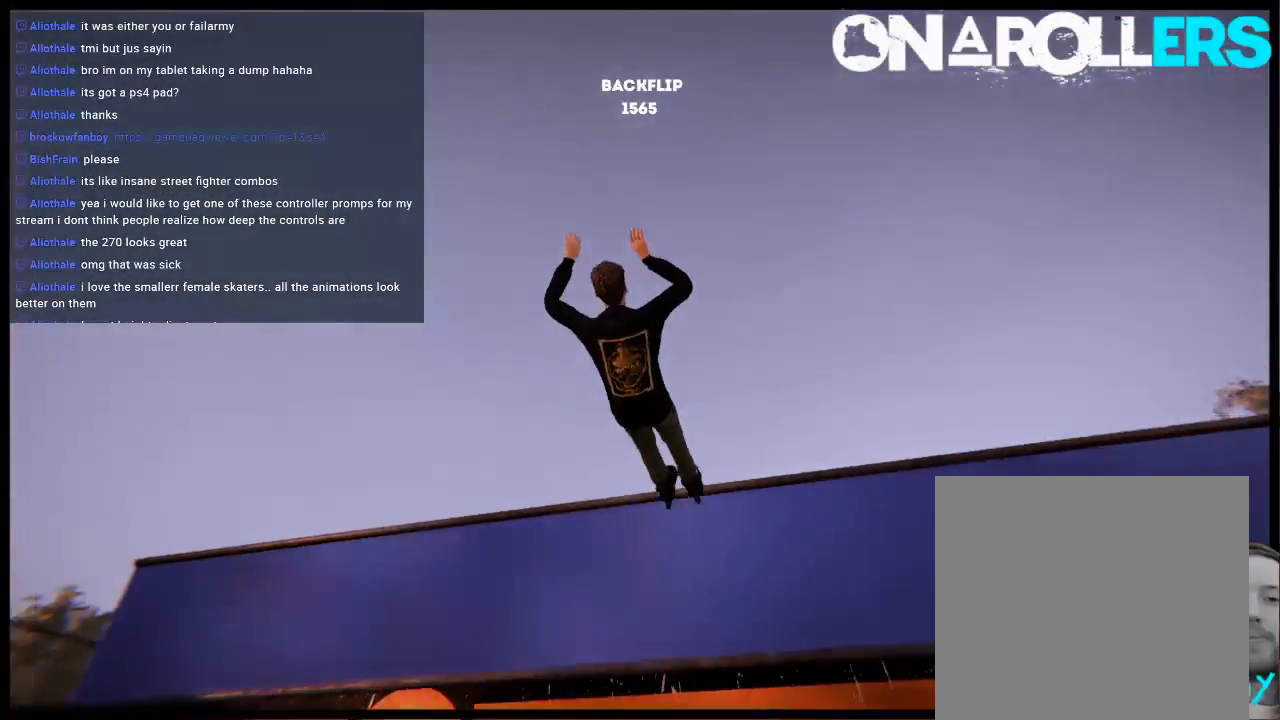
{"buttons": [], "left_stick": "center", "right_stick": "center", "events": [[67, "right_stick", "up"], [133, "L2", "down"], [133, "left_stick", "up-right"], [433, "L2", "up"], [500, "left_stick", "center"], [500, "right_stick", "center"]]}
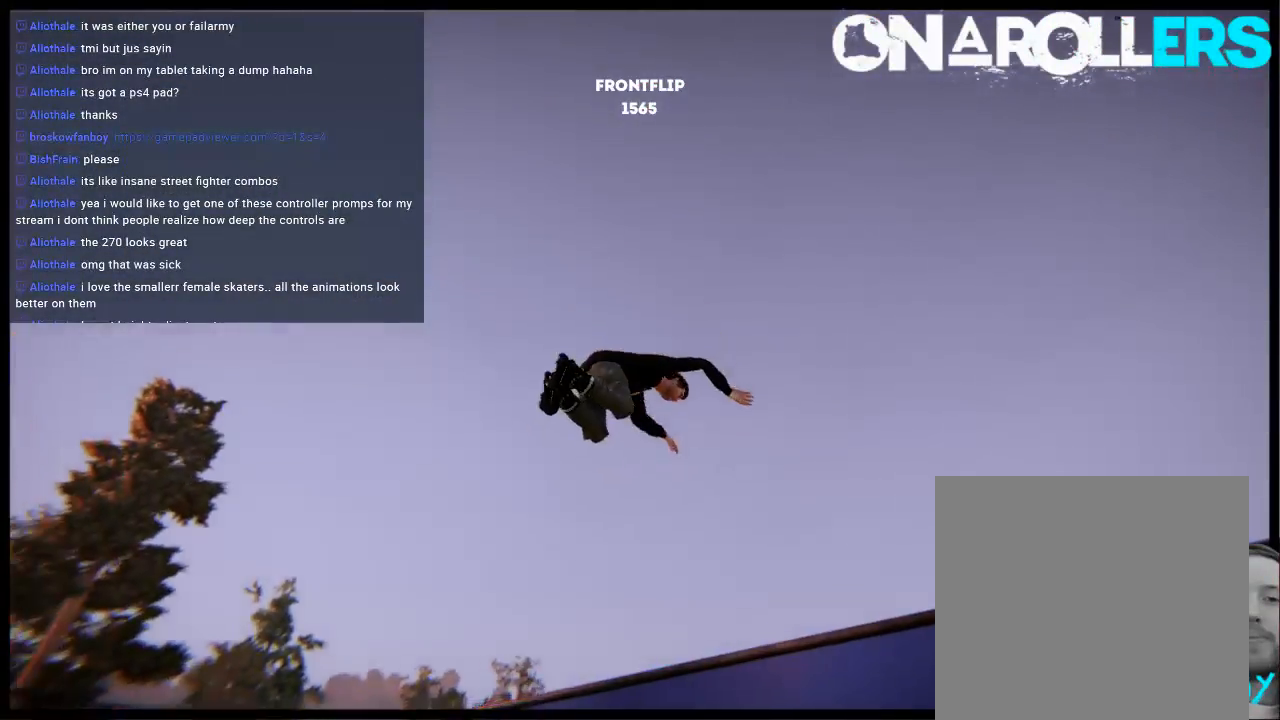
{"buttons": [], "left_stick": "center", "right_stick": "center", "events": []}
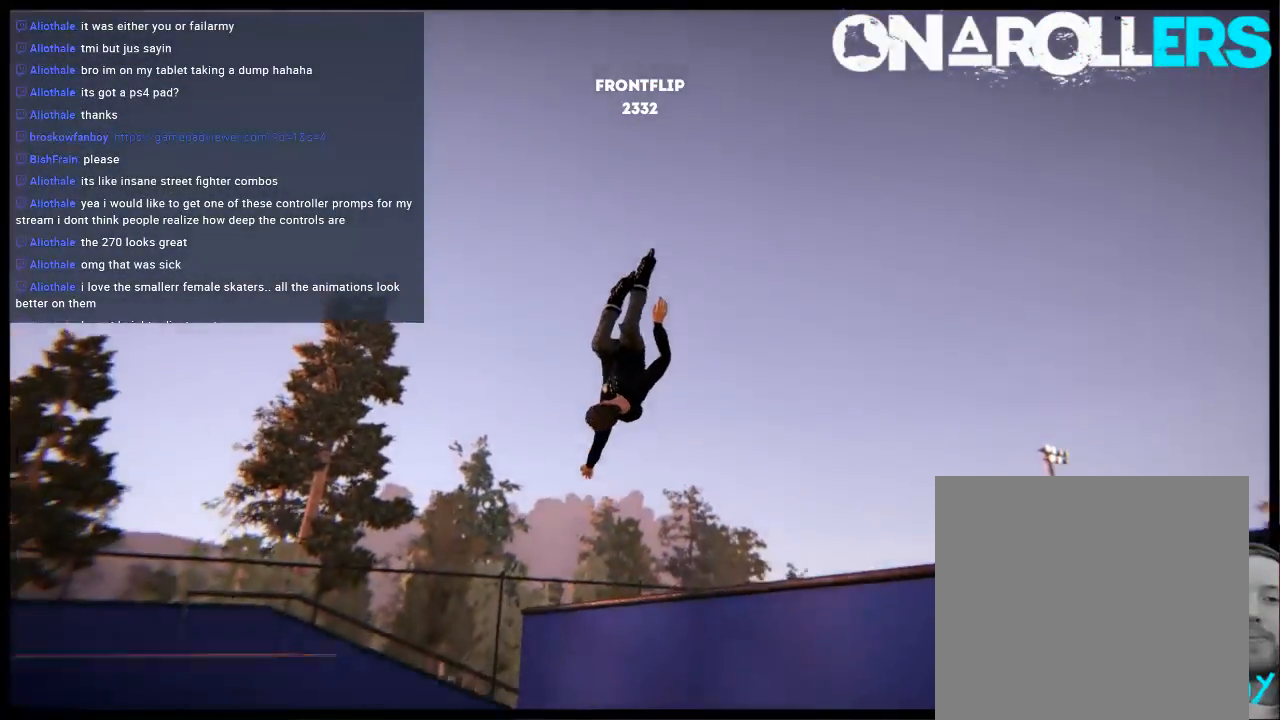
{"buttons": [], "left_stick": "center", "right_stick": "center", "events": []}
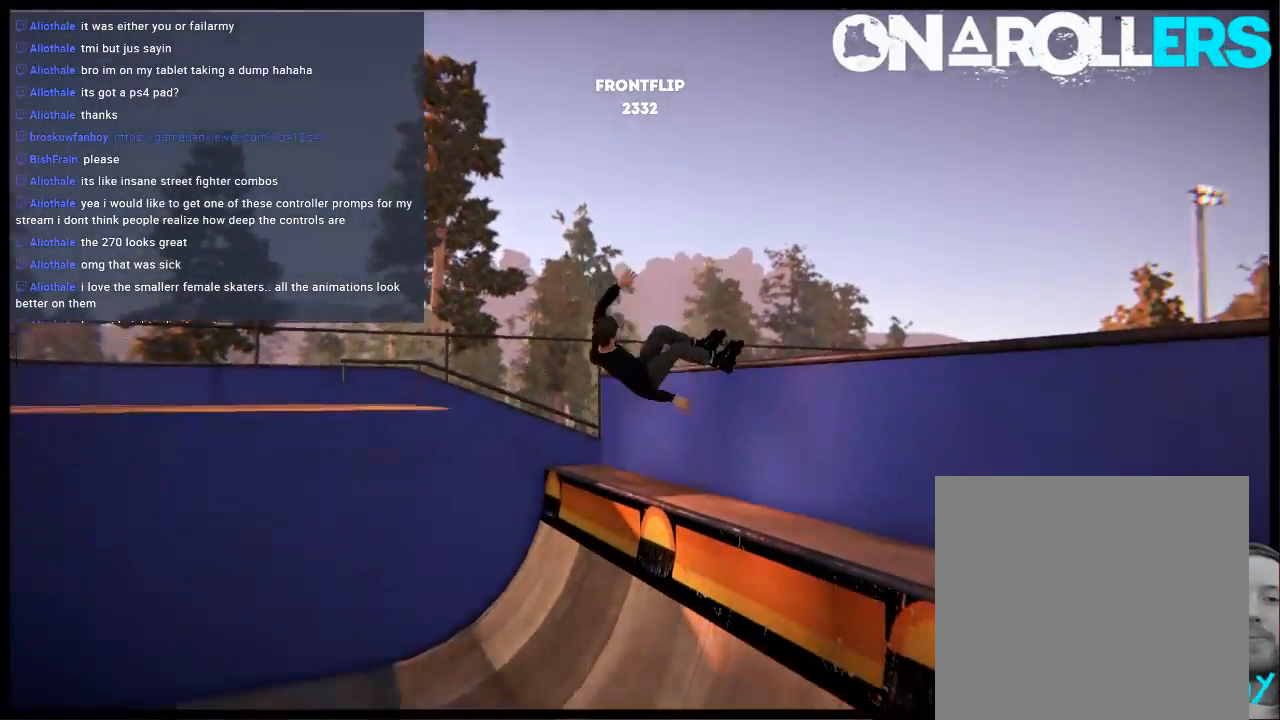
{"buttons": [], "left_stick": "left", "right_stick": "center", "events": [[183, "A", "down"], [283, "A", "up"], [317, "A", "down"], [417, "A", "up"], [417, "left_stick", "left"]]}
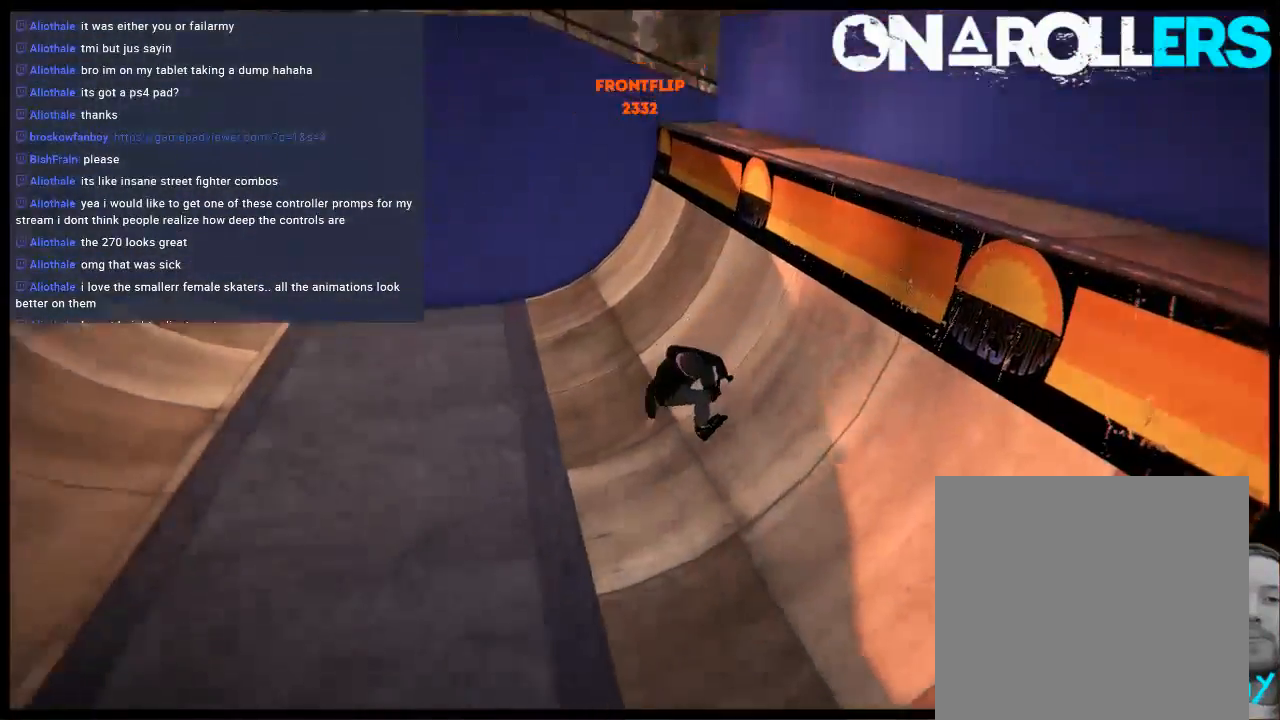
{"buttons": ["R1"], "left_stick": "up-left", "right_stick": "center", "events": [[17, "A", "down"], [83, "A", "up"], [183, "A", "down"], [283, "A", "up"], [283, "R1", "down"], [317, "left_stick", "center"], [417, "left_stick", "up-left"]]}
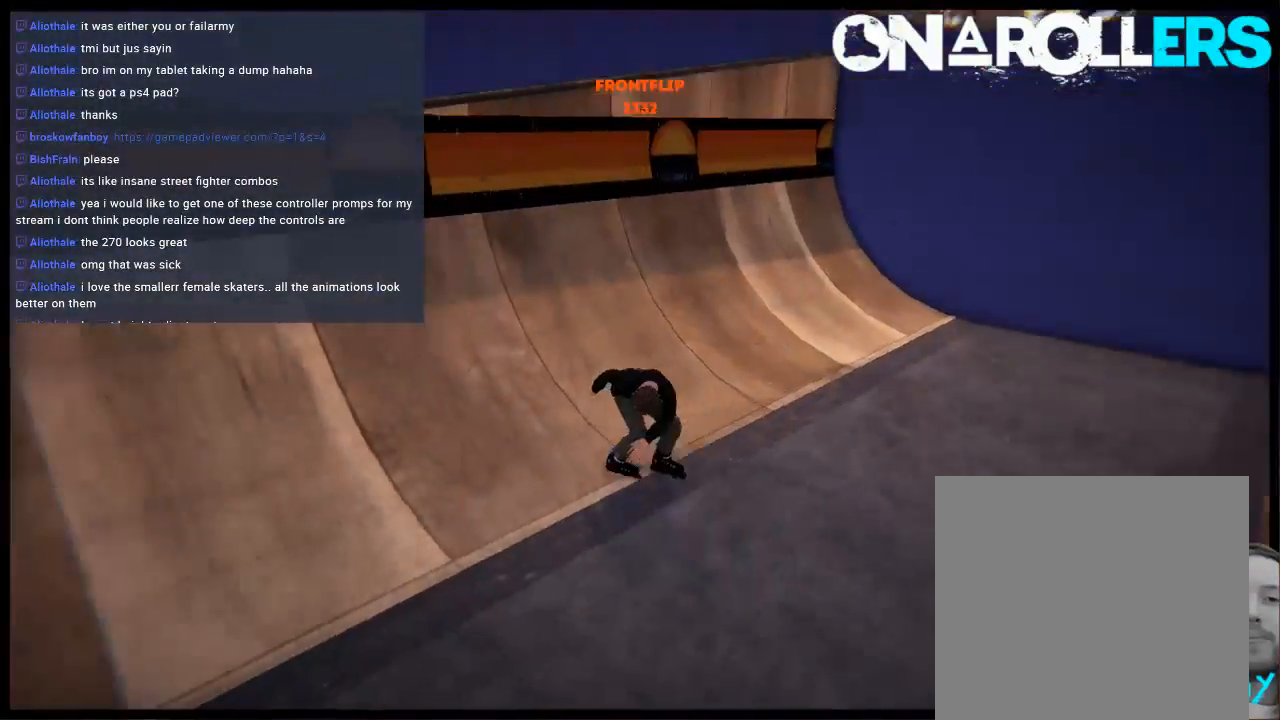
{"buttons": ["R1"], "left_stick": "up-right", "right_stick": "down-left", "events": [[467, "left_stick", "up-right"], [500, "right_stick", "down-left"]]}
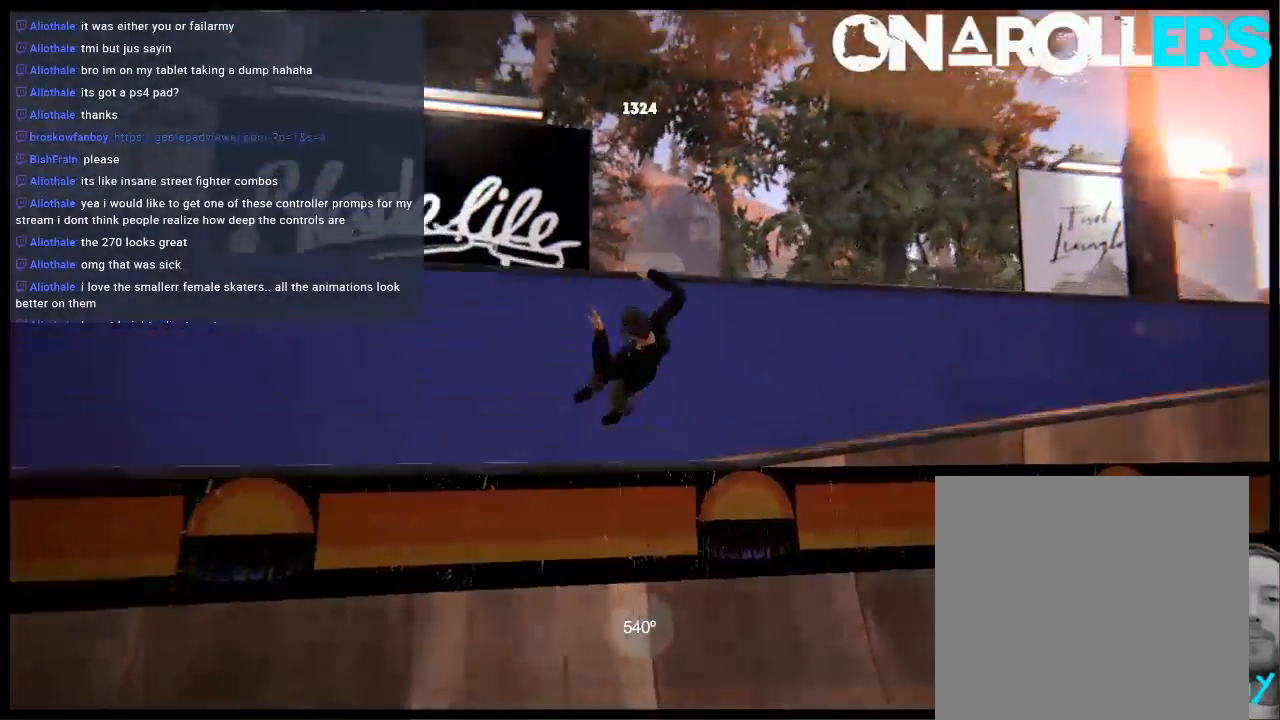
{"buttons": [], "left_stick": "right", "right_stick": "left", "events": [[33, "left_stick", "right"], [333, "R1", "up"], [433, "right_stick", "left"]]}
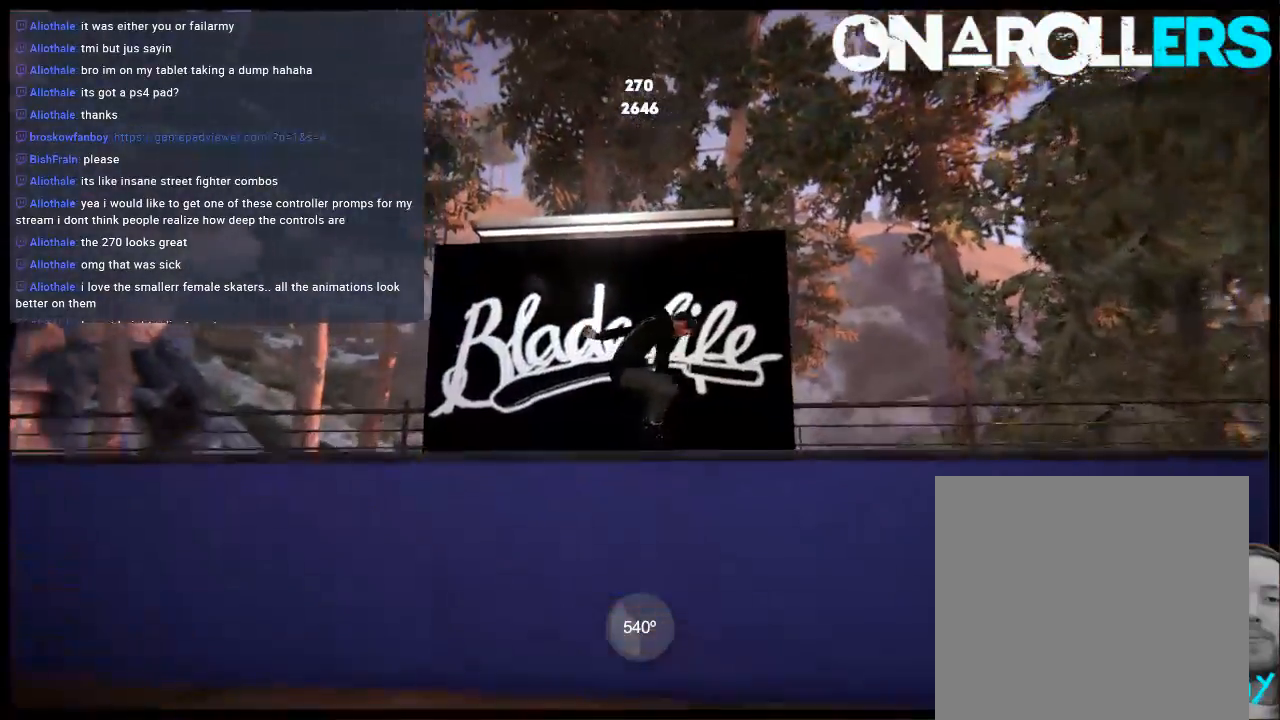
{"buttons": ["DPAD_LEFT"], "left_stick": "center", "right_stick": "center", "events": [[167, "left_stick", "center"], [267, "DPAD_LEFT", "down"], [267, "right_stick", "center"]]}
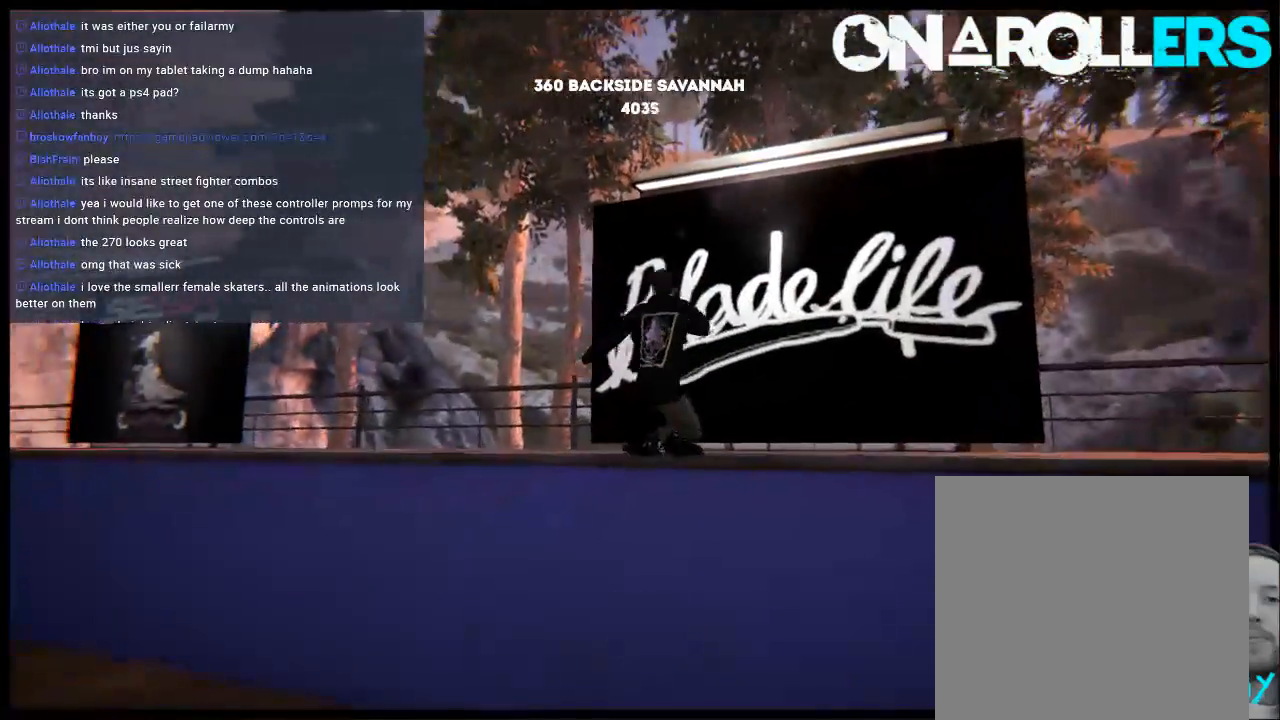
{"buttons": [], "left_stick": "center", "right_stick": "center", "events": [[117, "DPAD_LEFT", "up"]]}
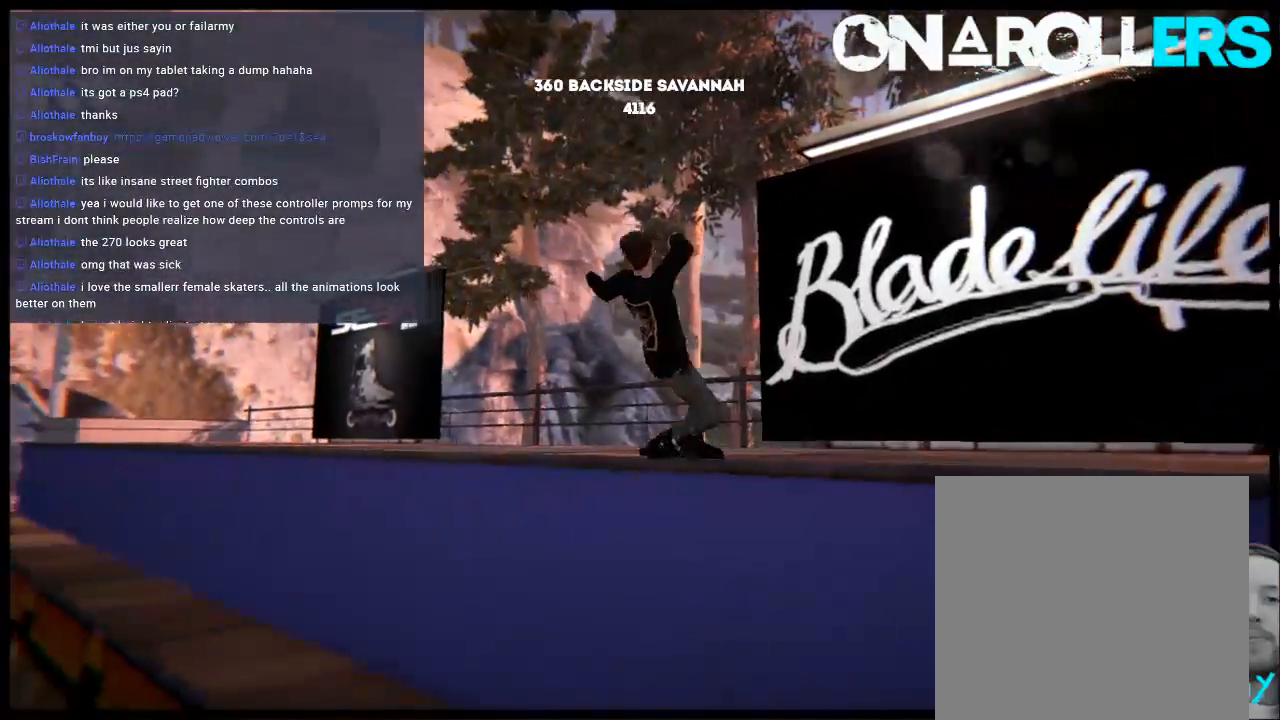
{"buttons": ["DPAD_LEFT"], "left_stick": "center", "right_stick": "center", "events": [[250, "DPAD_LEFT", "down"]]}
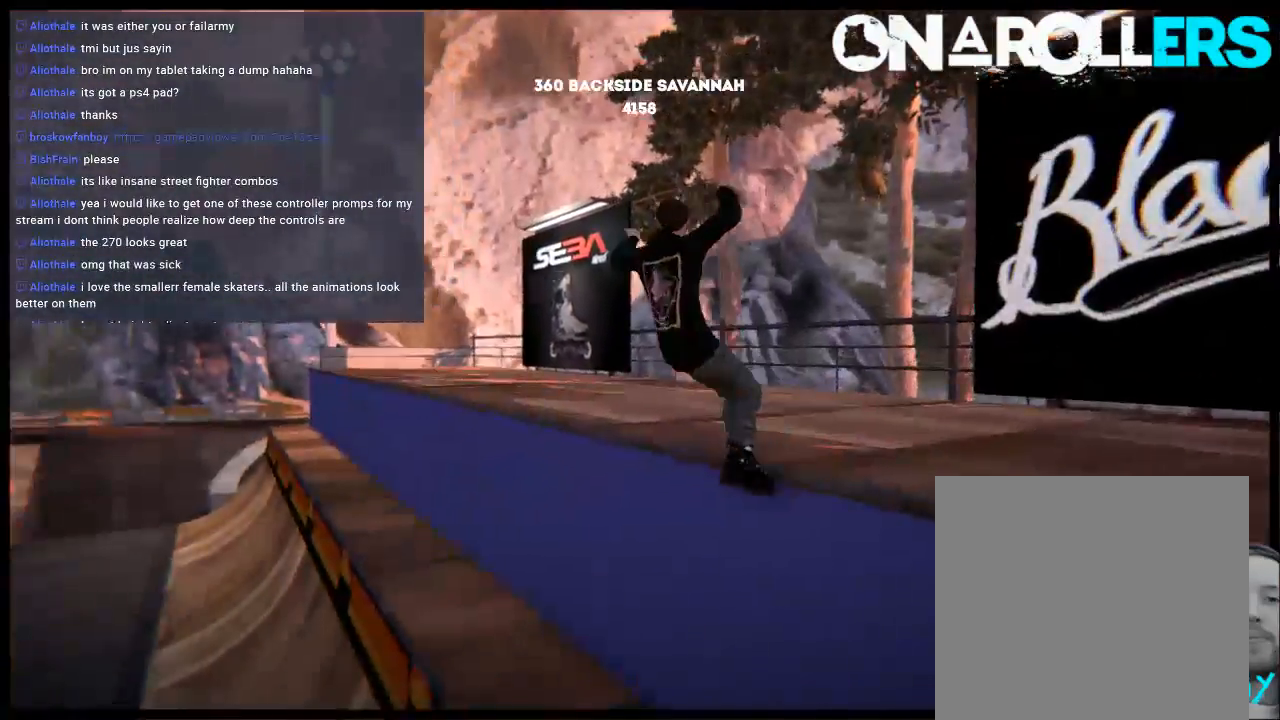
{"buttons": ["DPAD_LEFT"], "left_stick": "center", "right_stick": "left", "events": [[83, "right_stick", "left"]]}
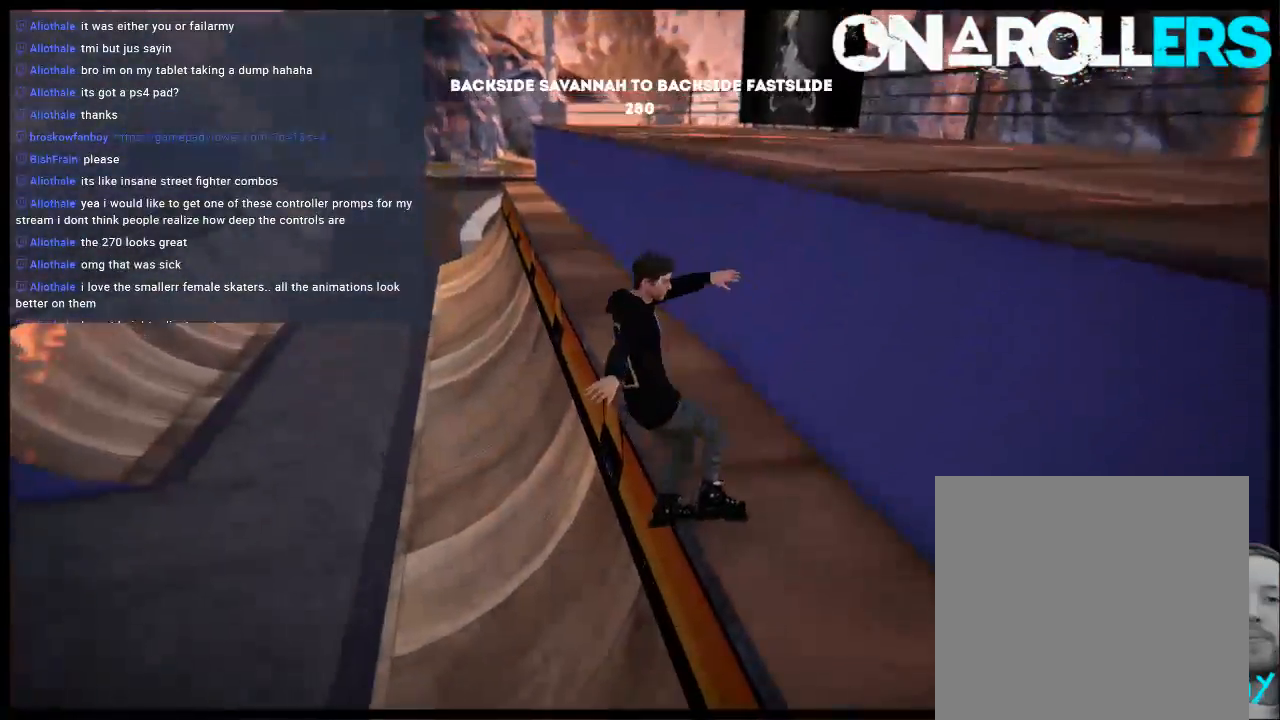
{"buttons": [], "left_stick": "center", "right_stick": "center", "events": [[267, "right_stick", "center"], [433, "DPAD_LEFT", "up"]]}